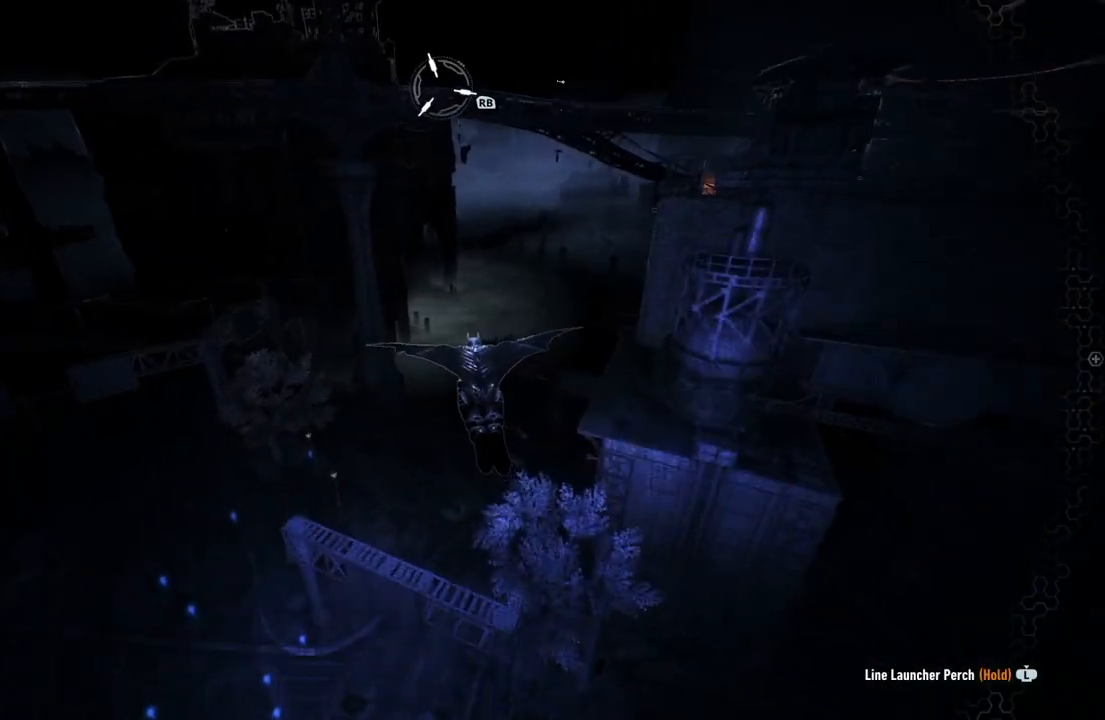
Gameplay with a controller (Xbox layout); each line is a JSON object with the inputs held at the frame after it. "events" lists button and stick changes between this image and that frame as [ms after this image, input, new state], when the widget could be followed in between.
{"buttons": ["A"], "left_stick": "center", "right_stick": "center", "events": [[350, "left_stick", "right"], [483, "left_stick", "center"]]}
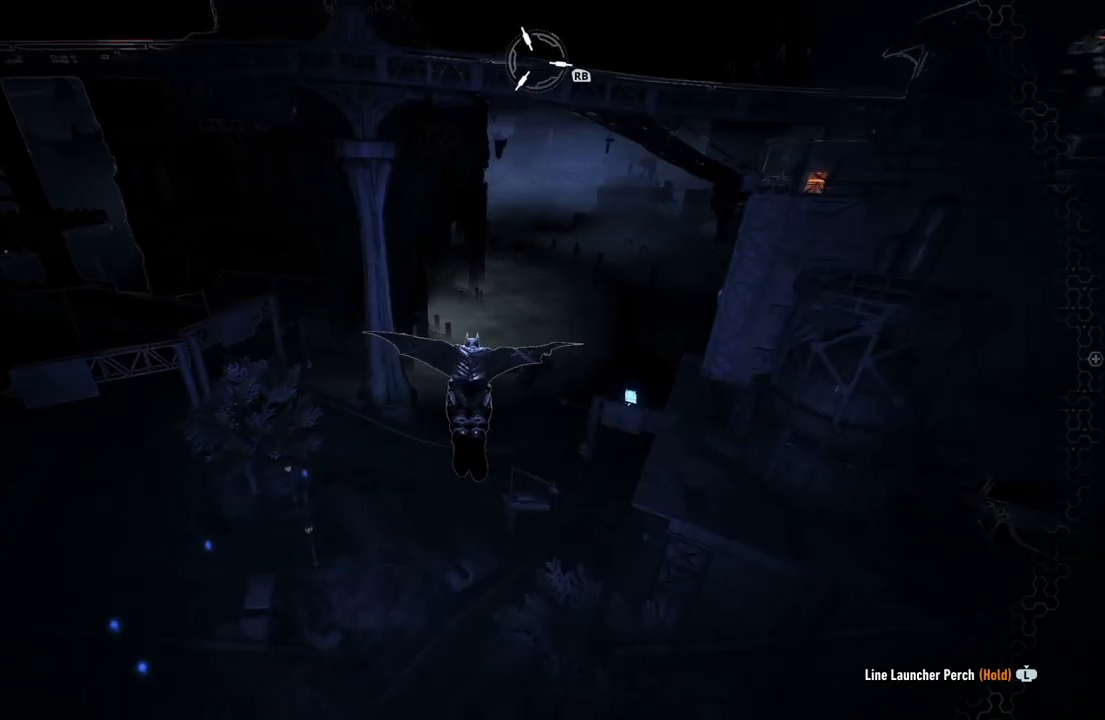
{"buttons": ["A"], "left_stick": "center", "right_stick": "center", "events": []}
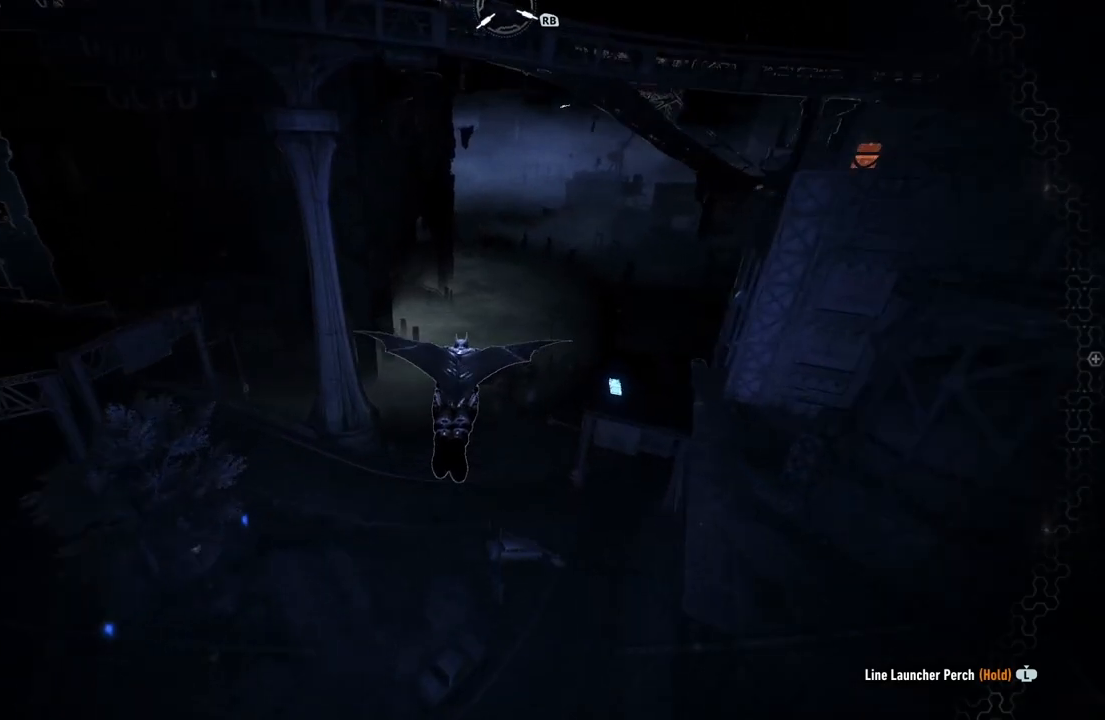
{"buttons": ["A"], "left_stick": "center", "right_stick": "center", "events": [[283, "left_stick", "up-right"], [483, "left_stick", "center"]]}
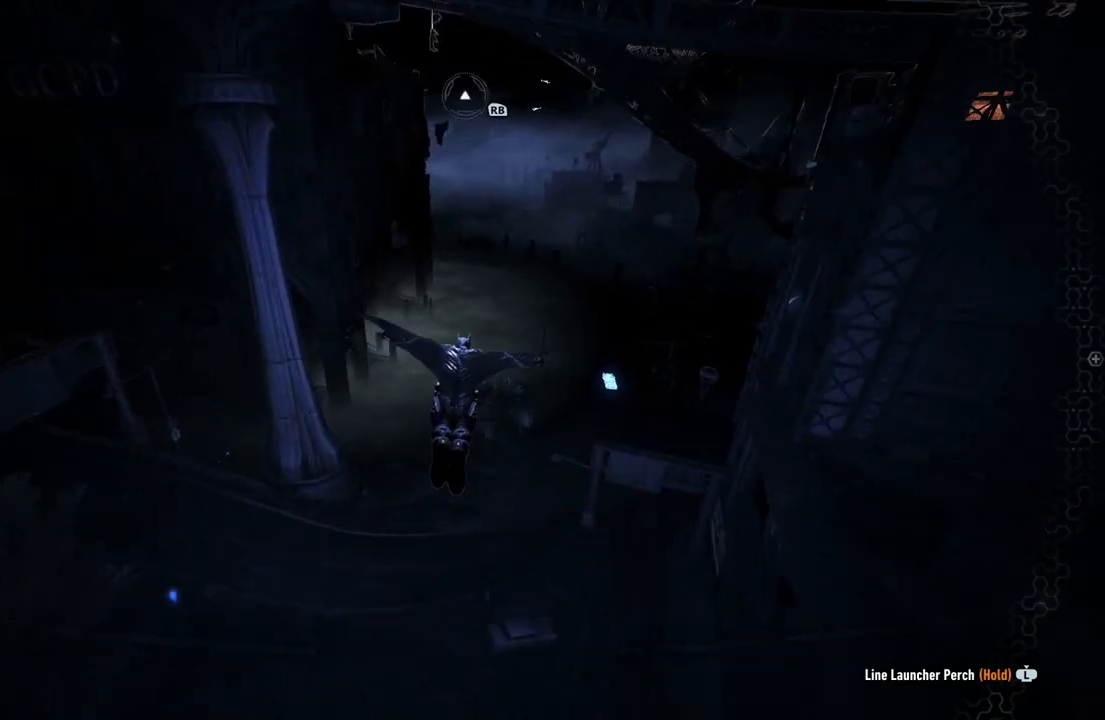
{"buttons": ["A", "DPAD_UP"], "left_stick": "center", "right_stick": "center", "events": [[433, "DPAD_UP", "down"]]}
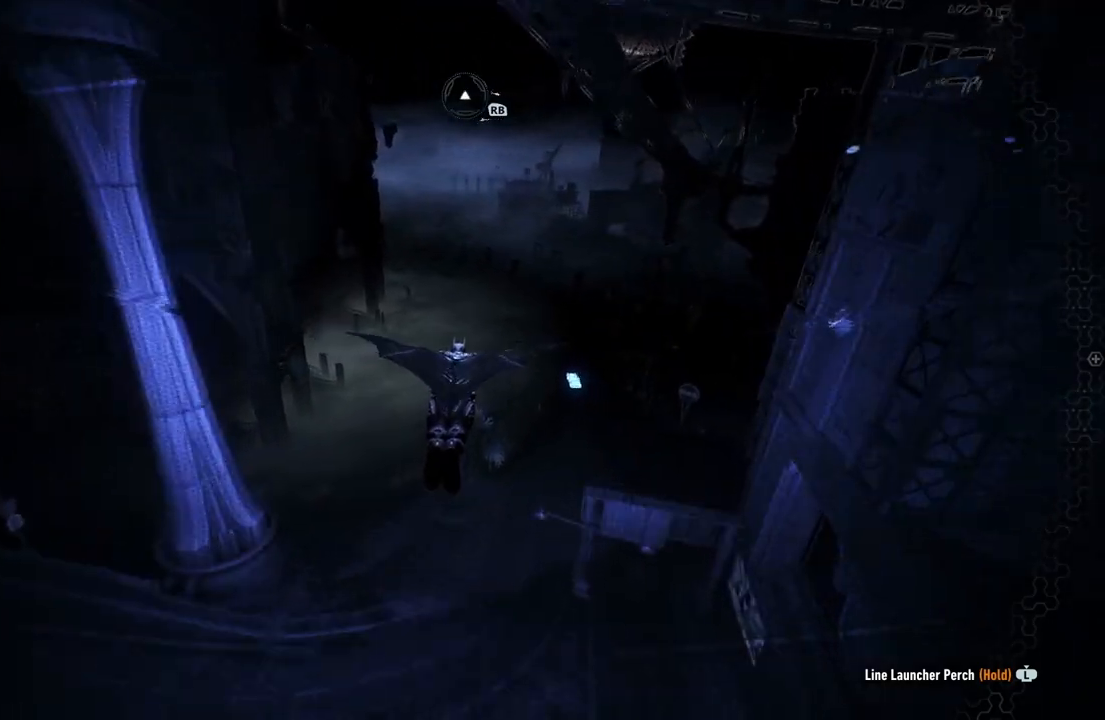
{"buttons": ["A"], "left_stick": "center", "right_stick": "center", "events": [[83, "DPAD_UP", "up"]]}
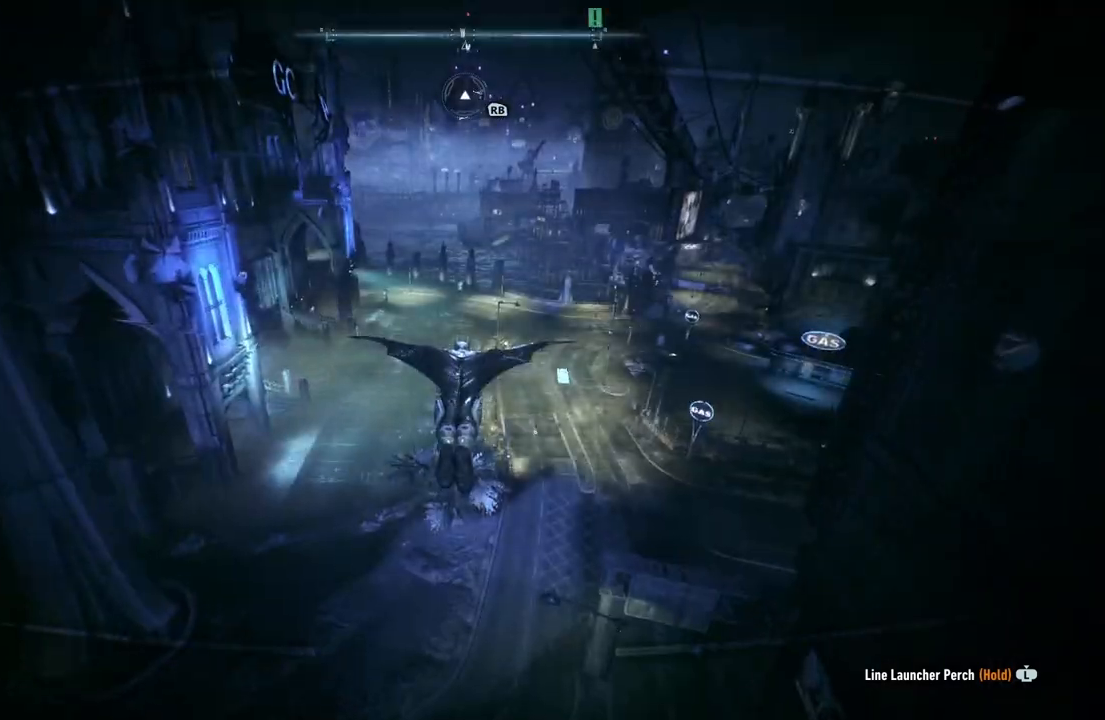
{"buttons": ["A"], "left_stick": "center", "right_stick": "center", "events": [[133, "left_stick", "up-right"], [383, "left_stick", "center"]]}
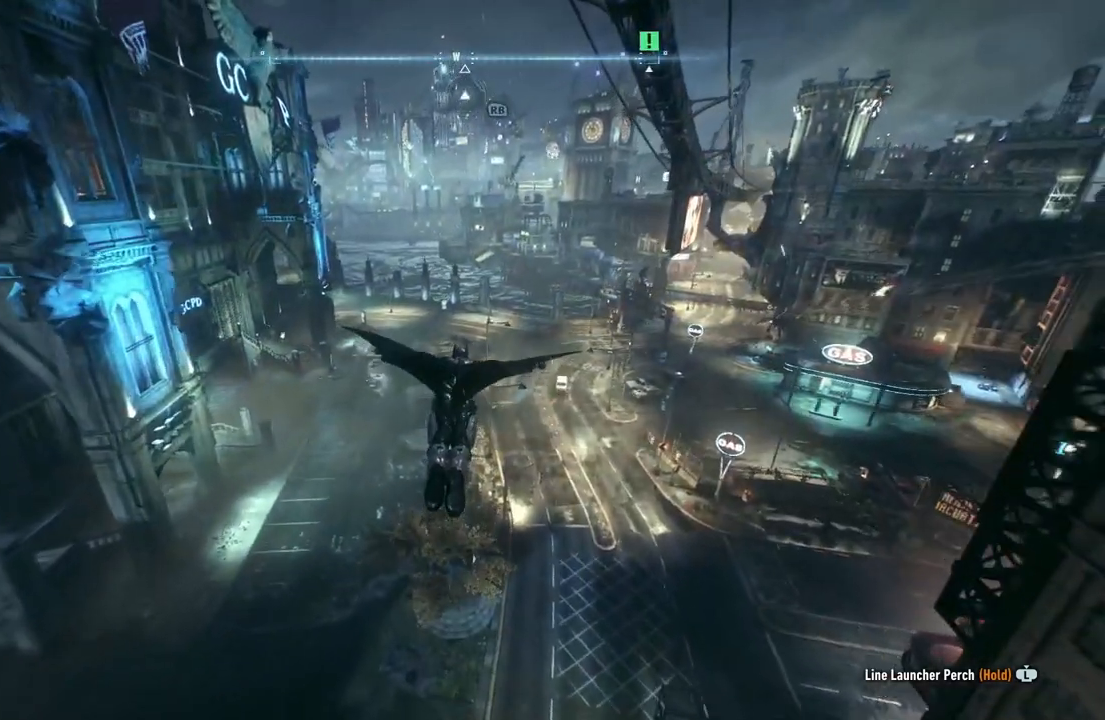
{"buttons": ["A", "DPAD_UP"], "left_stick": "center", "right_stick": "center", "events": [[350, "DPAD_UP", "down"]]}
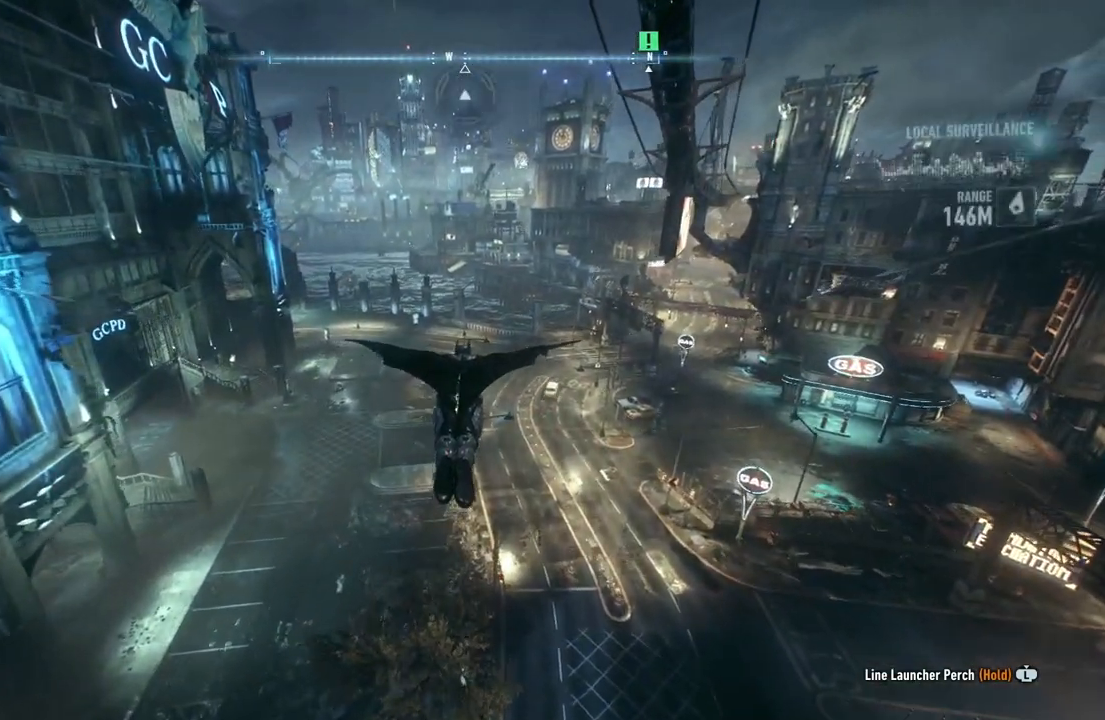
{"buttons": ["A"], "left_stick": "right", "right_stick": "center", "events": [[17, "DPAD_UP", "up"], [433, "left_stick", "right"]]}
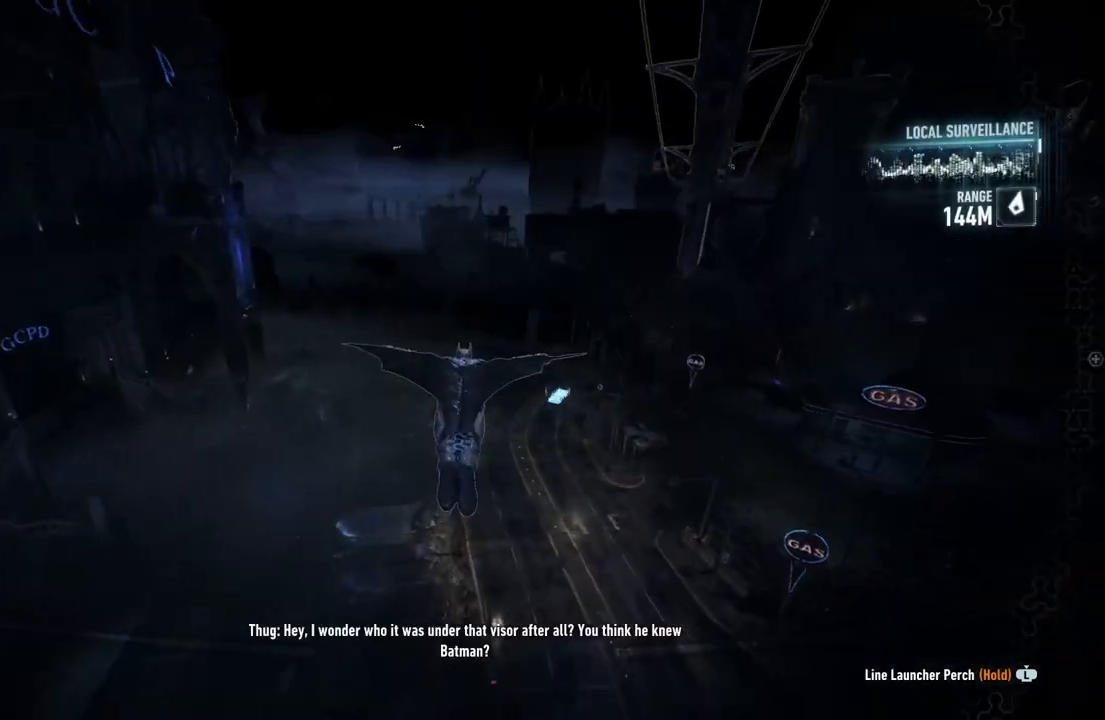
{"buttons": ["A"], "left_stick": "center", "right_stick": "center", "events": [[133, "left_stick", "center"]]}
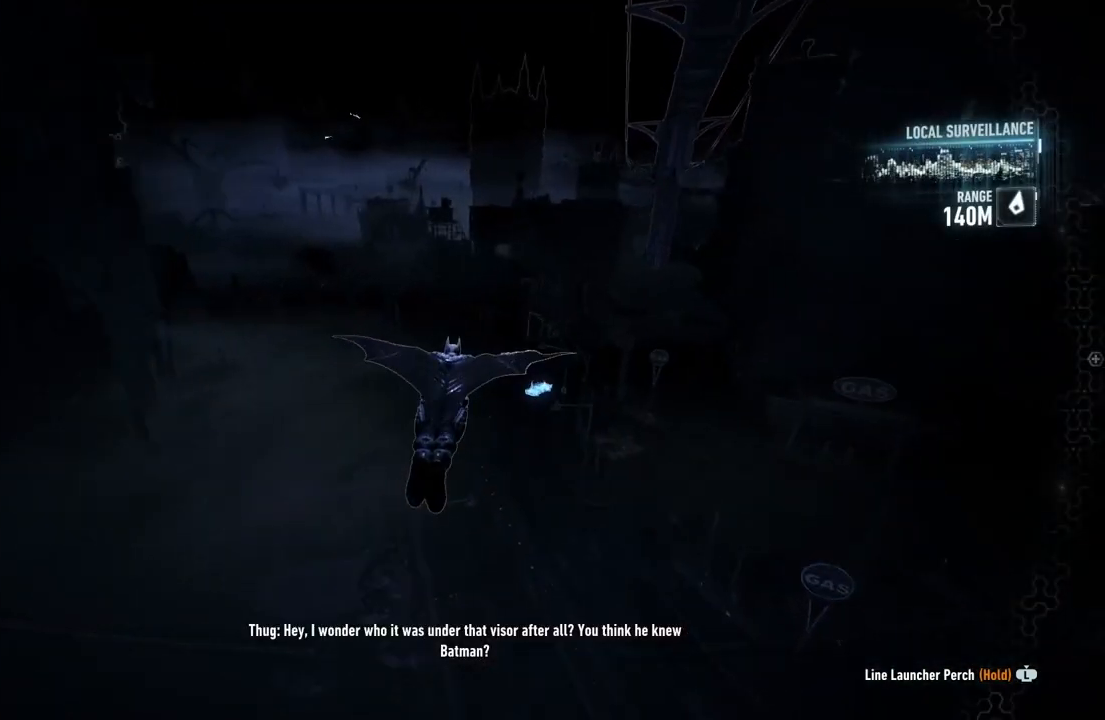
{"buttons": ["A"], "left_stick": "center", "right_stick": "center", "events": []}
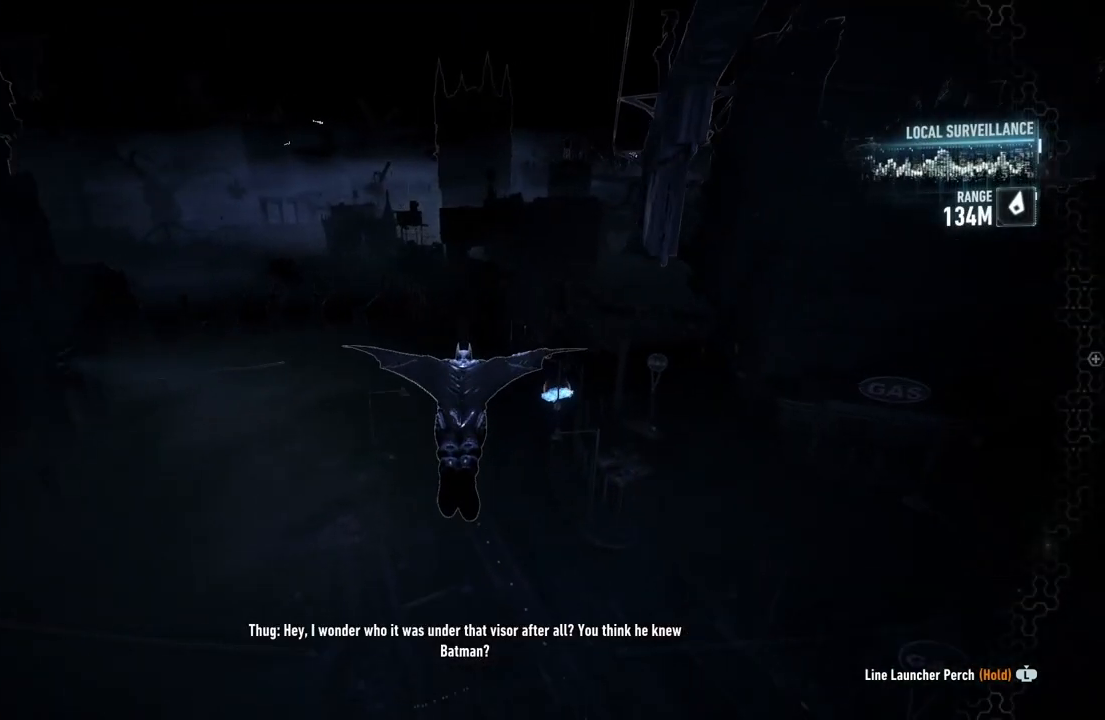
{"buttons": ["A"], "left_stick": "center", "right_stick": "center", "events": []}
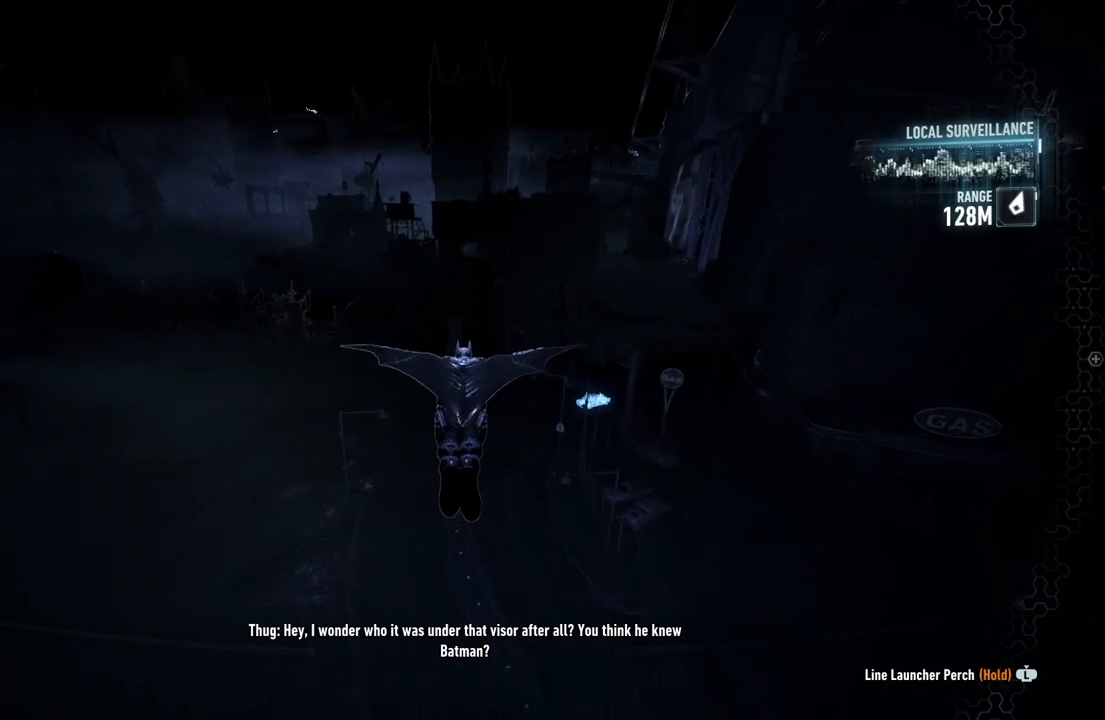
{"buttons": ["A"], "left_stick": "center", "right_stick": "center", "events": []}
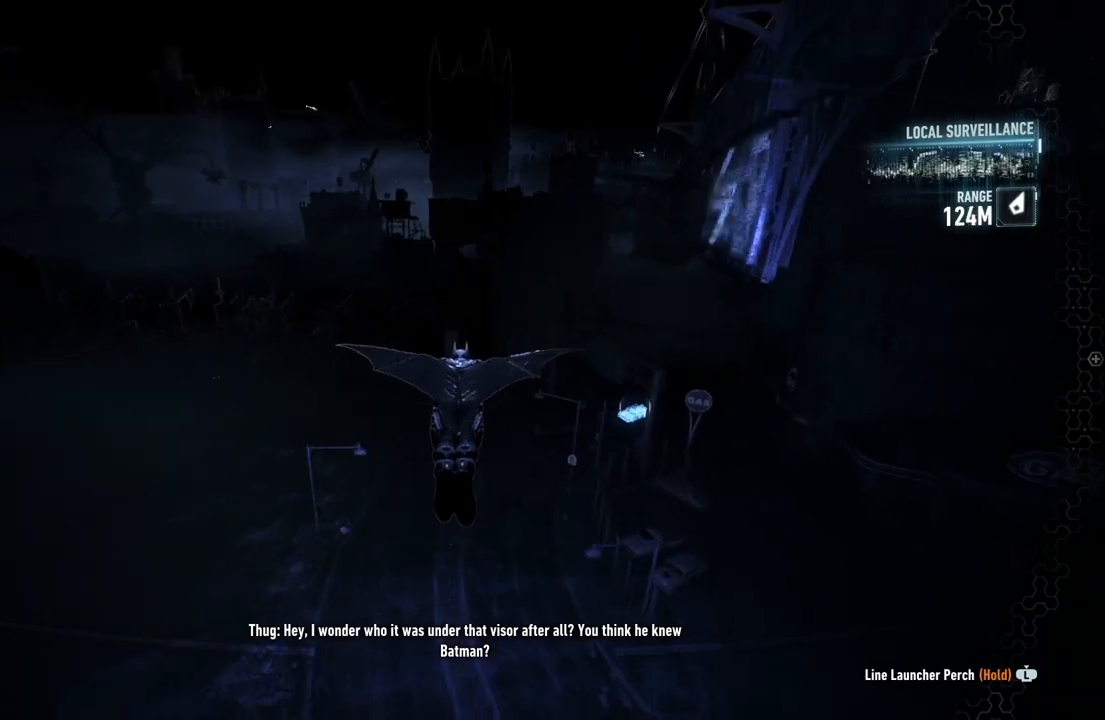
{"buttons": ["A"], "left_stick": "center", "right_stick": "center", "events": []}
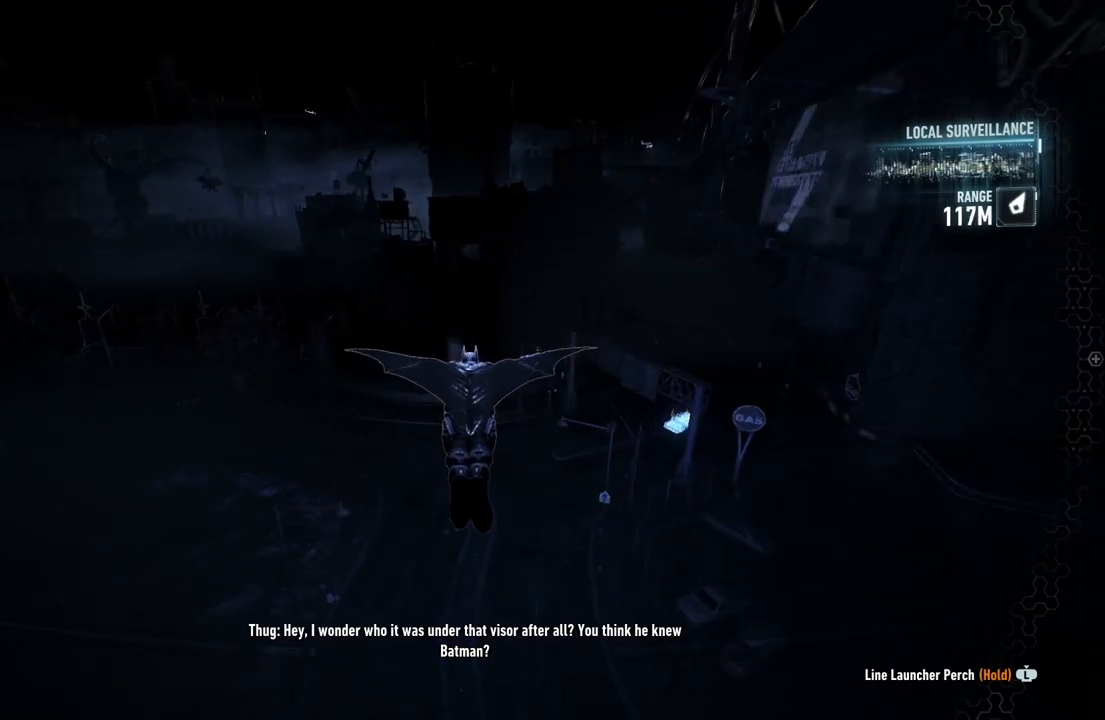
{"buttons": ["A"], "left_stick": "center", "right_stick": "center", "events": []}
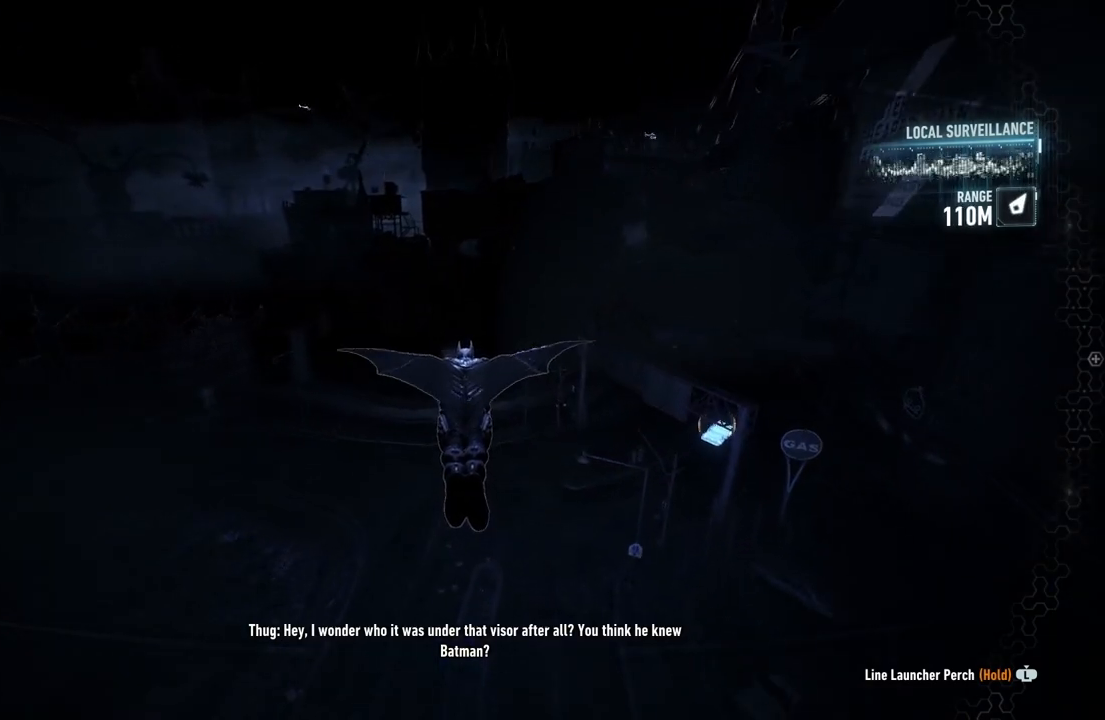
{"buttons": ["A"], "left_stick": "center", "right_stick": "center", "events": []}
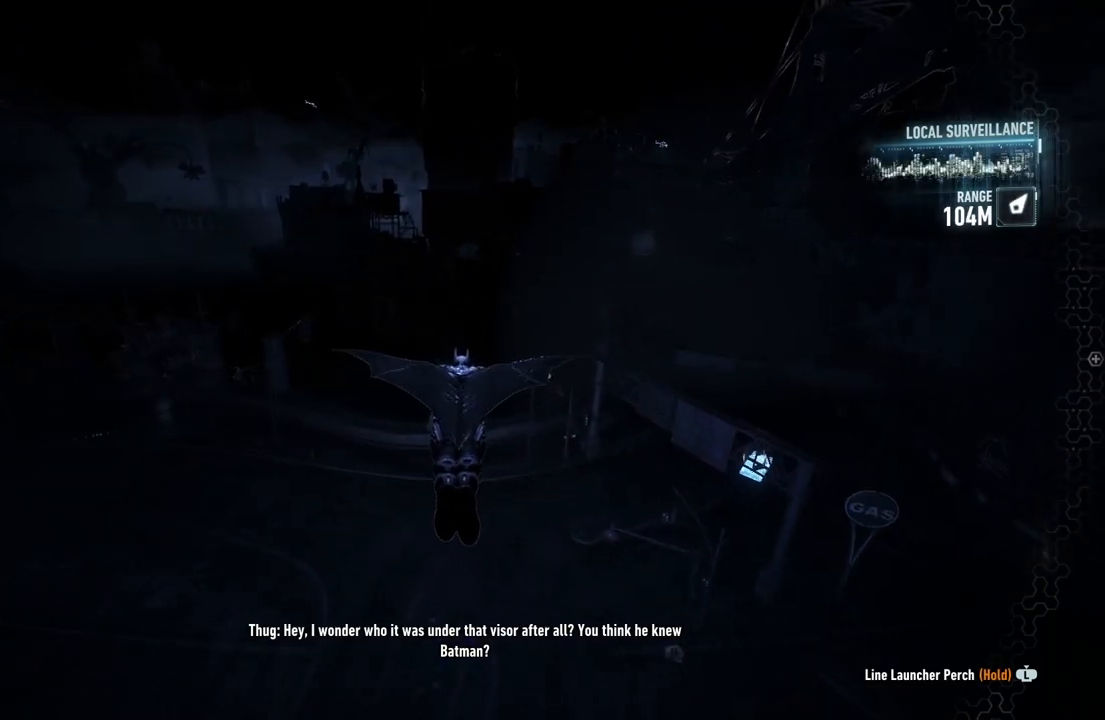
{"buttons": ["A"], "left_stick": "center", "right_stick": "center", "events": []}
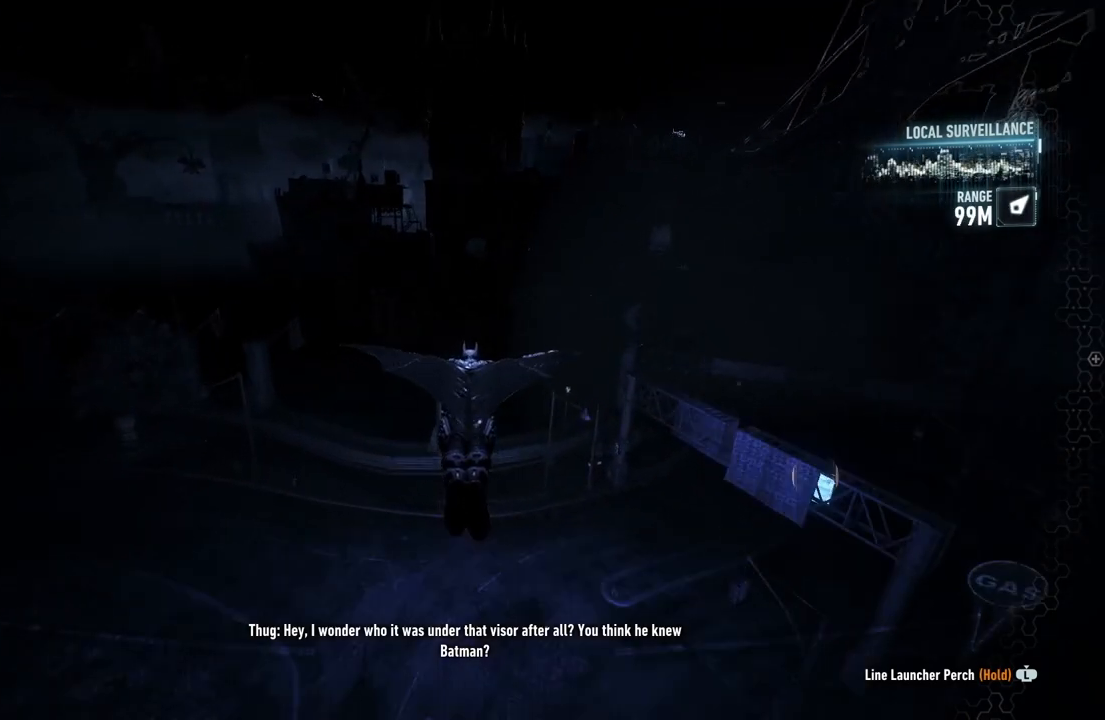
{"buttons": ["A"], "left_stick": "center", "right_stick": "center", "events": []}
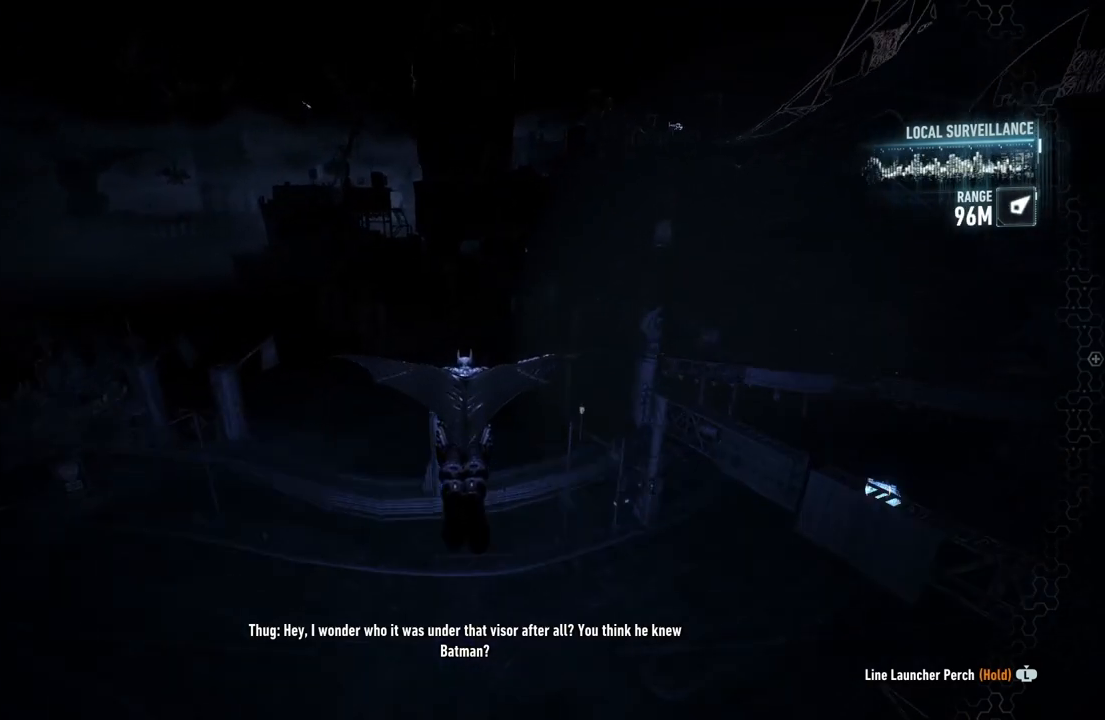
{"buttons": ["A"], "left_stick": "center", "right_stick": "center", "events": []}
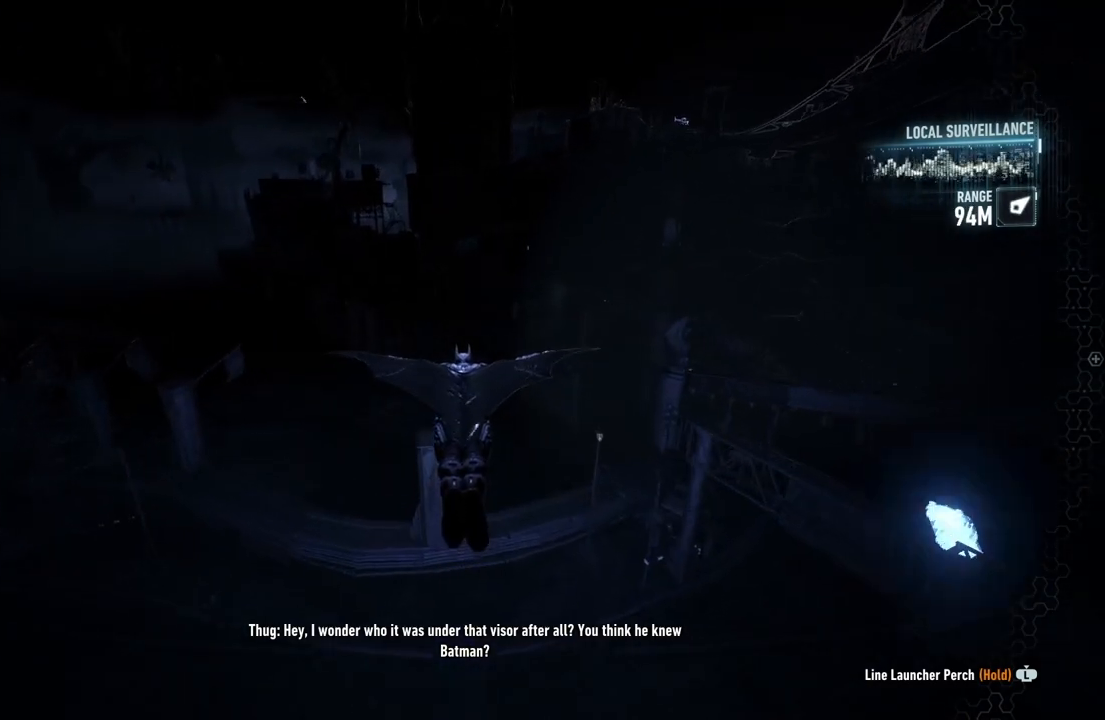
{"buttons": ["A"], "left_stick": "up", "right_stick": "center", "events": [[317, "left_stick", "up"]]}
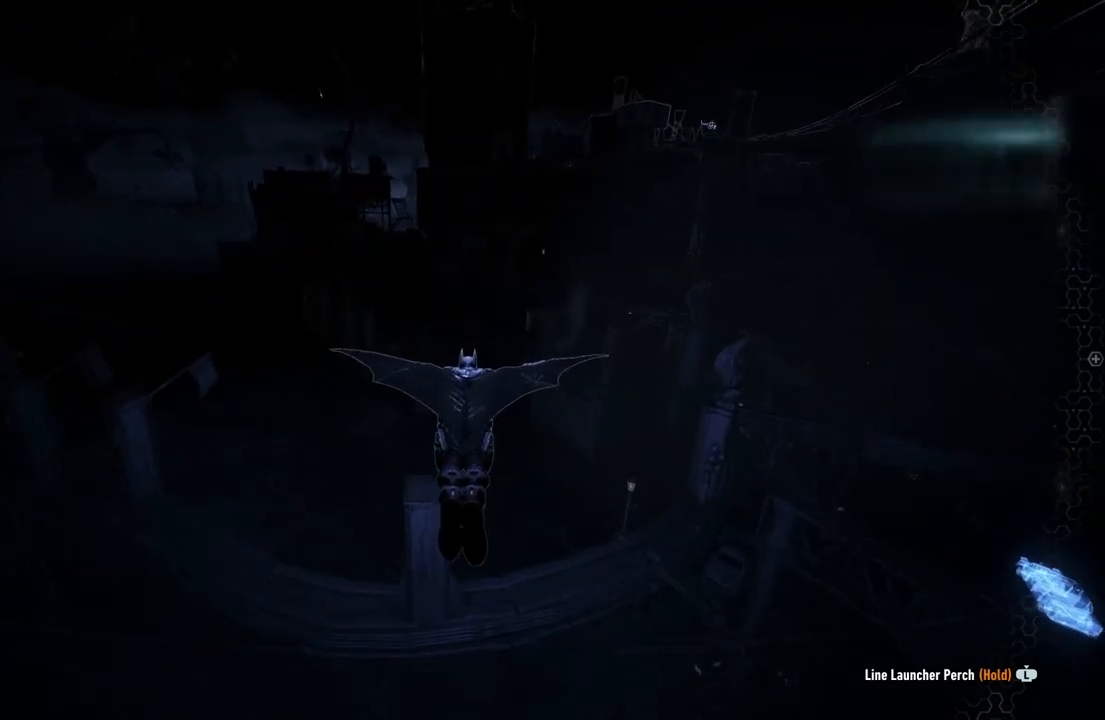
{"buttons": ["A"], "left_stick": "center", "right_stick": "center", "events": [[67, "left_stick", "up-left"], [300, "left_stick", "center"]]}
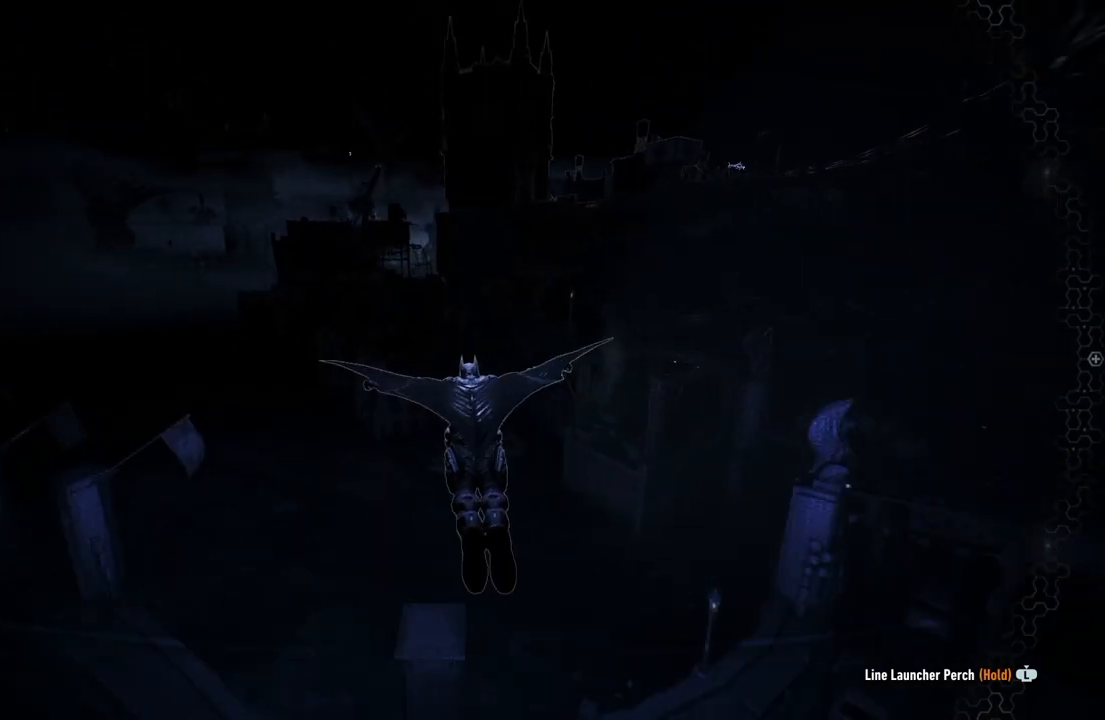
{"buttons": ["A"], "left_stick": "center", "right_stick": "center", "events": [[200, "left_stick", "left"], [350, "left_stick", "center"]]}
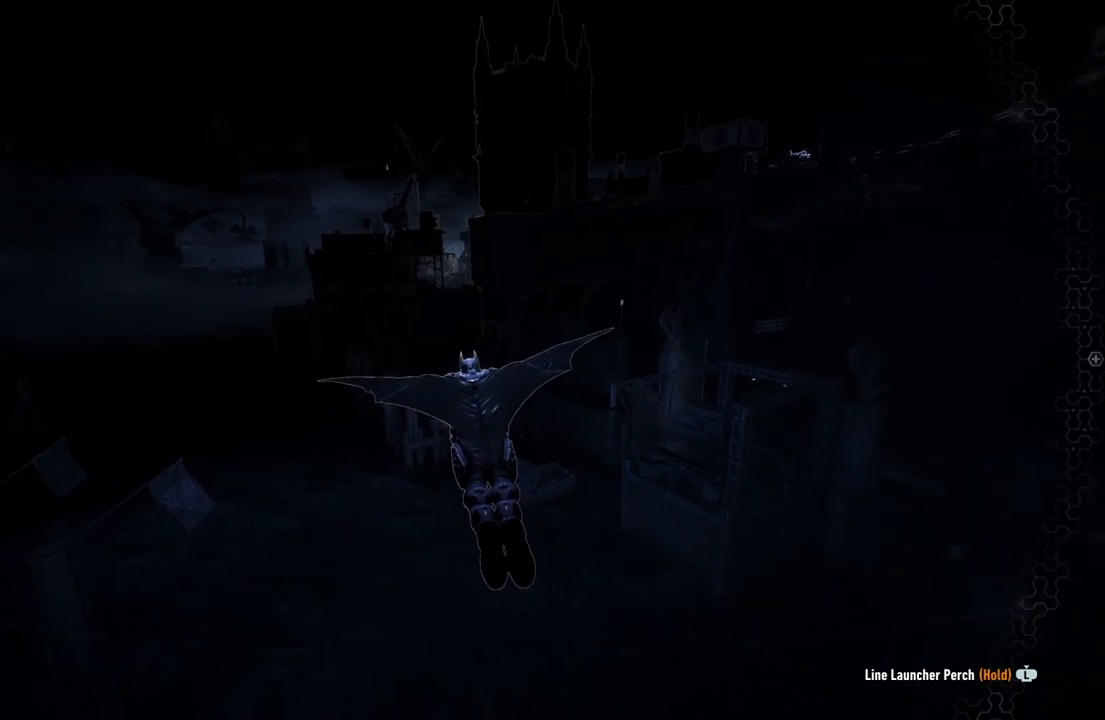
{"buttons": ["A"], "left_stick": "center", "right_stick": "center", "events": [[100, "left_stick", "up"], [150, "left_stick", "up-right"], [300, "left_stick", "center"]]}
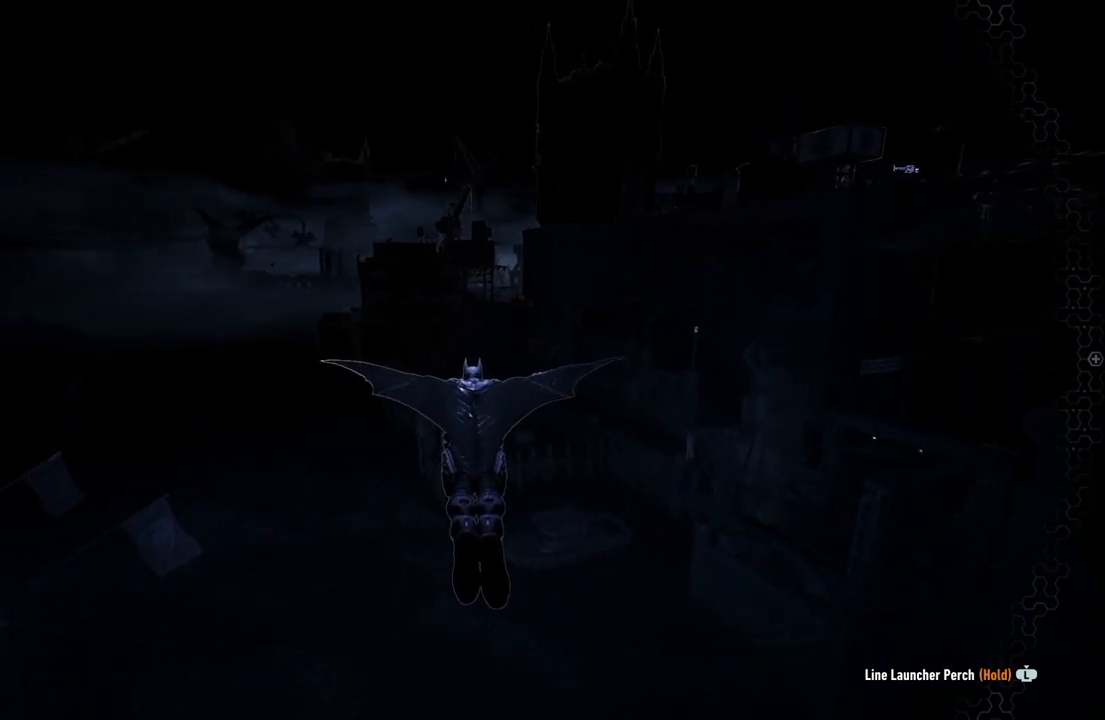
{"buttons": ["A"], "left_stick": "center", "right_stick": "center", "events": [[83, "left_stick", "up-left"], [250, "left_stick", "center"], [300, "left_stick", "down-left"], [450, "left_stick", "center"]]}
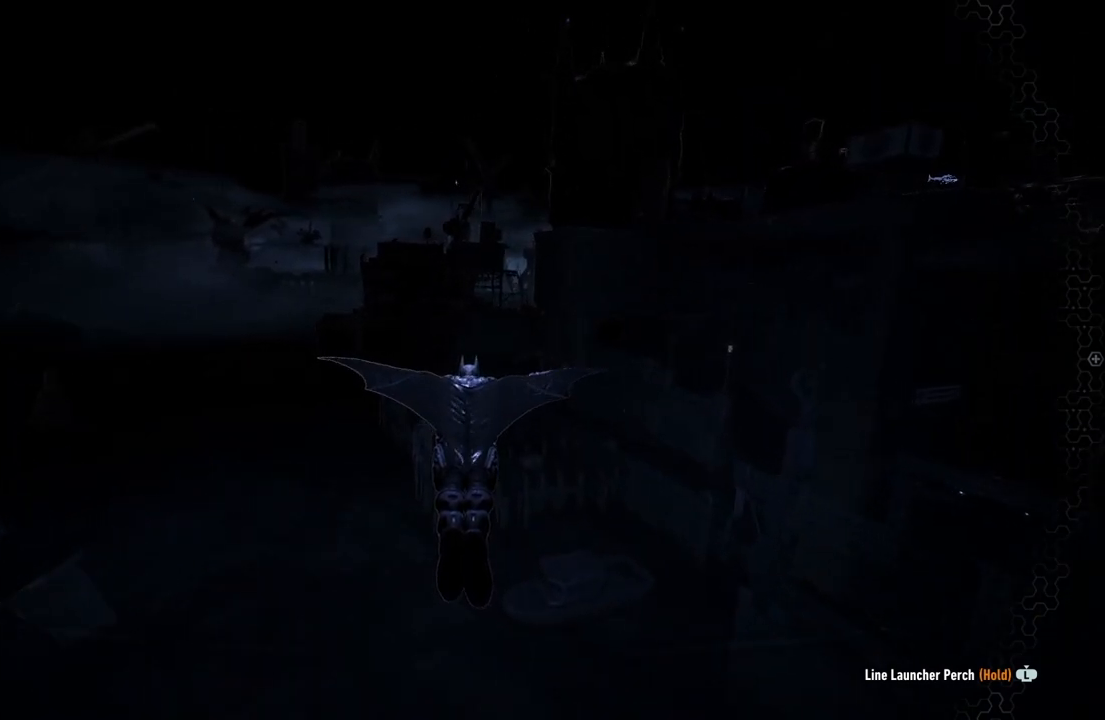
{"buttons": ["A"], "left_stick": "center", "right_stick": "center", "events": []}
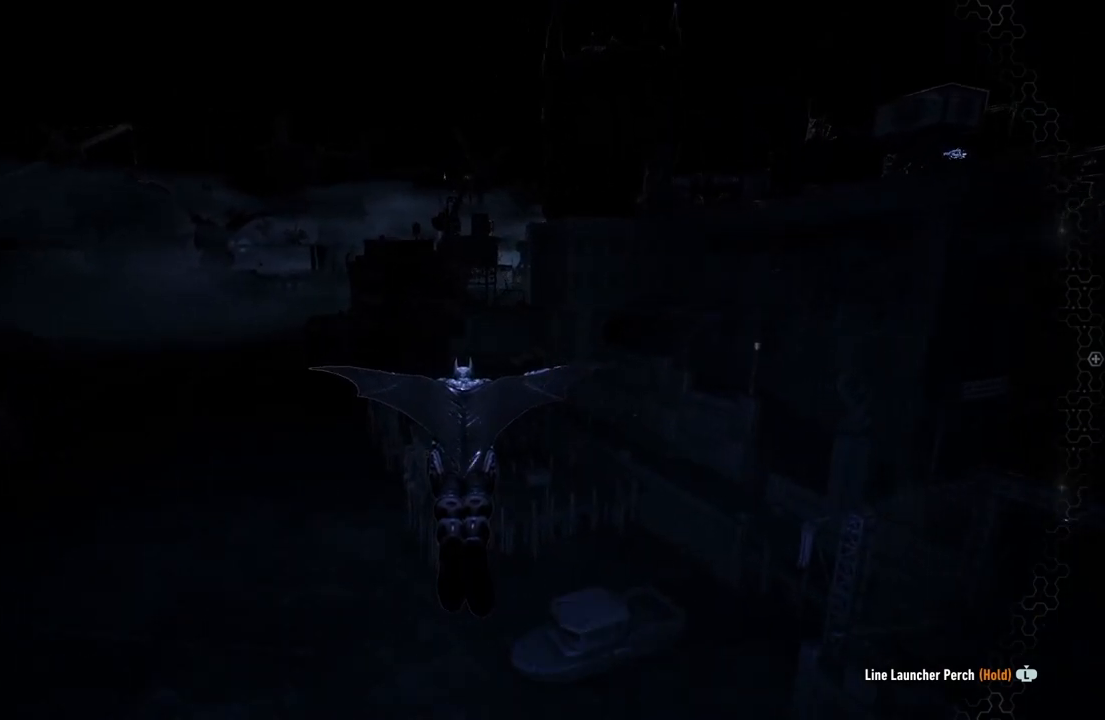
{"buttons": ["A"], "left_stick": "center", "right_stick": "center", "events": []}
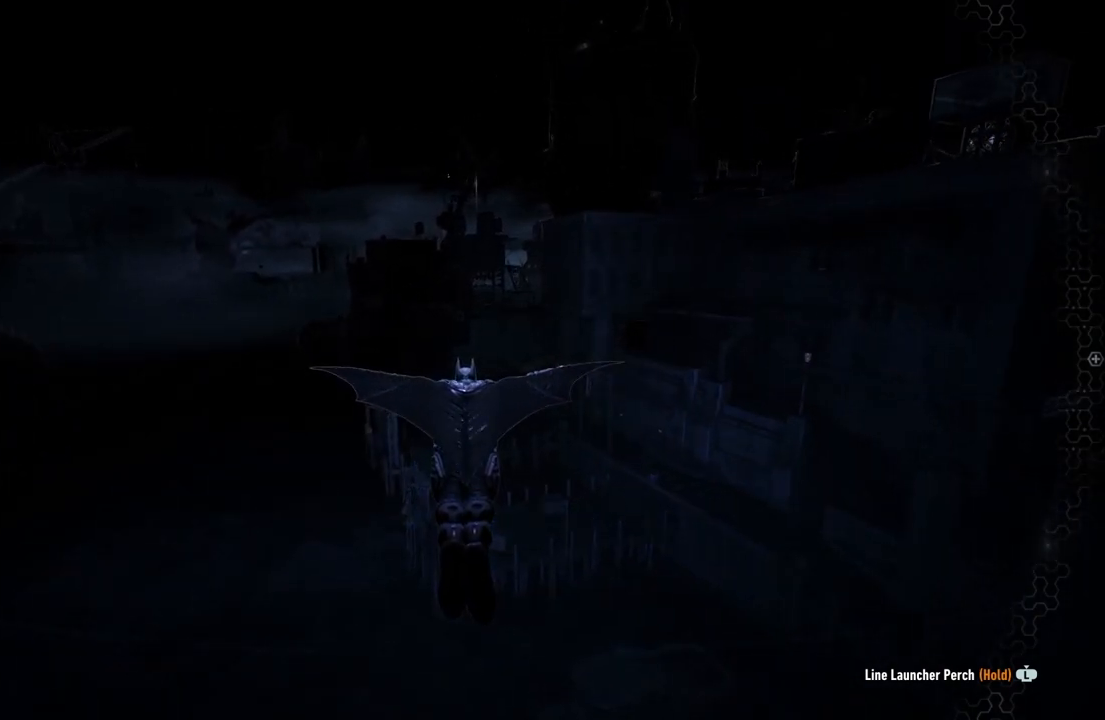
{"buttons": ["A"], "left_stick": "center", "right_stick": "center", "events": []}
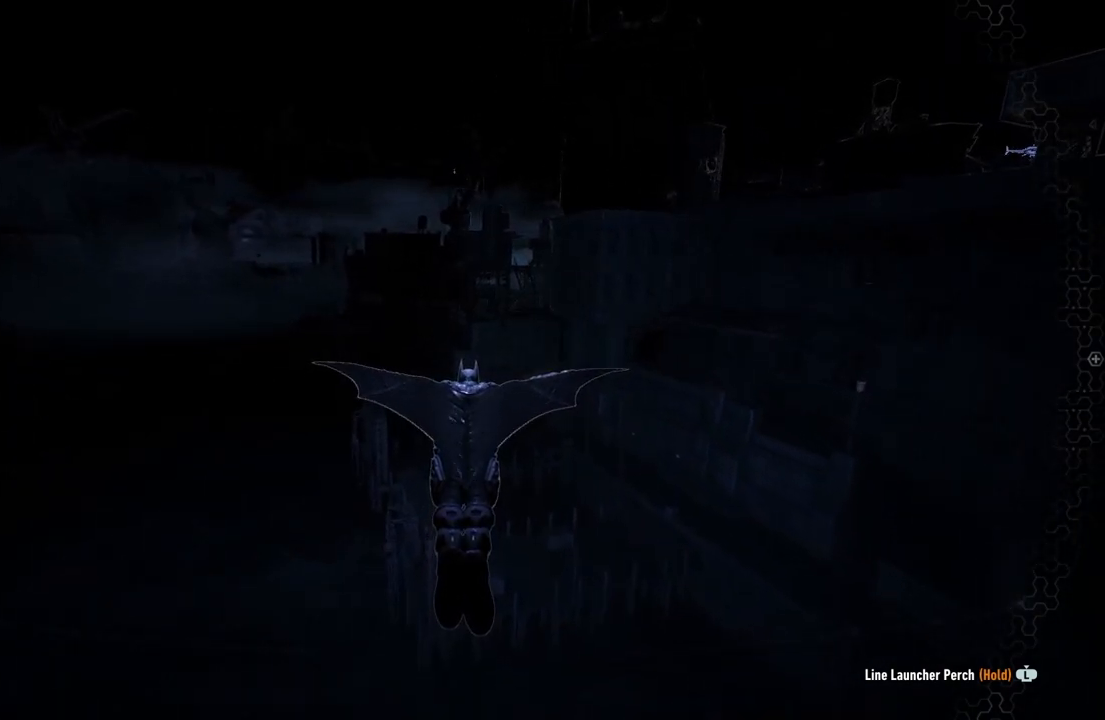
{"buttons": ["A"], "left_stick": "center", "right_stick": "center", "events": []}